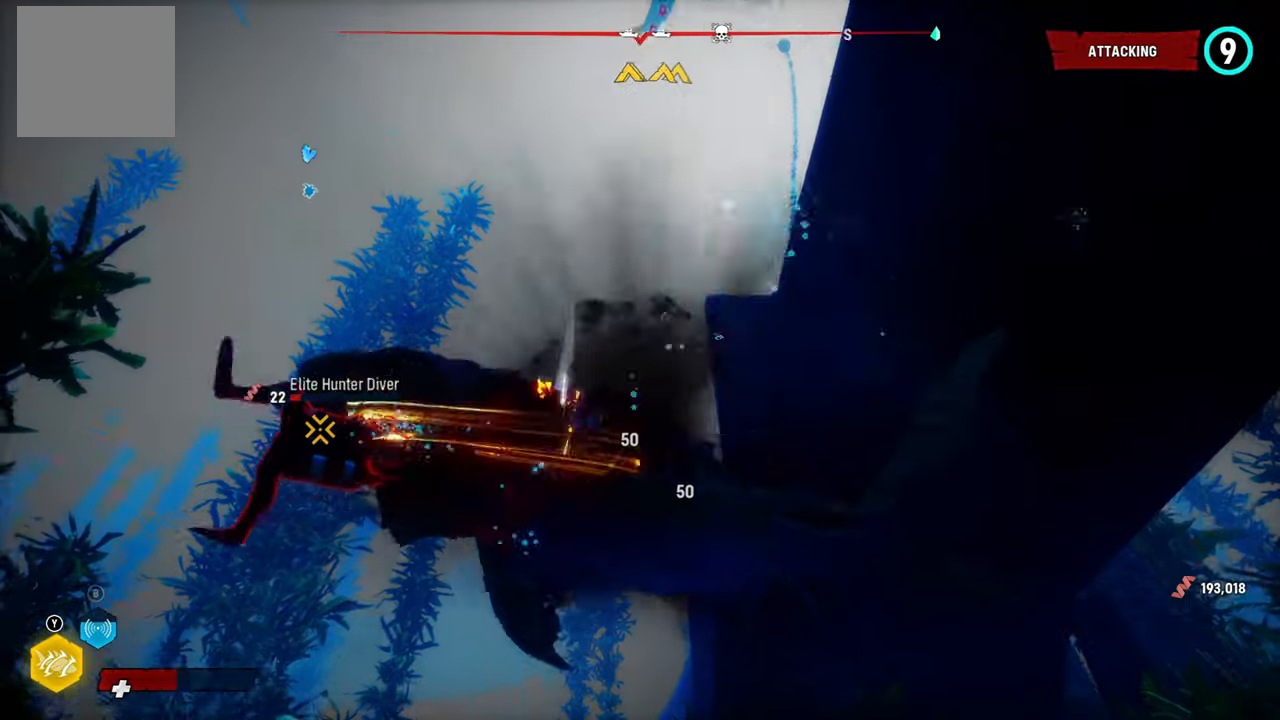
Gameplay with a controller (Xbox layout); each line is a JSON object with the inputs held at the frame after it (dt_ms = milliseconds from this image to that frame). "button_events" lists button changes between this image and that frame as [ms after this image, input, new state], when the widget could be followed in between (sticks are given only as held states). Not read: L1 R1.
{"dt_ms": 500, "buttons": ["R2"], "left_stick": "up-left", "right_stick": "up-right", "button_events": []}
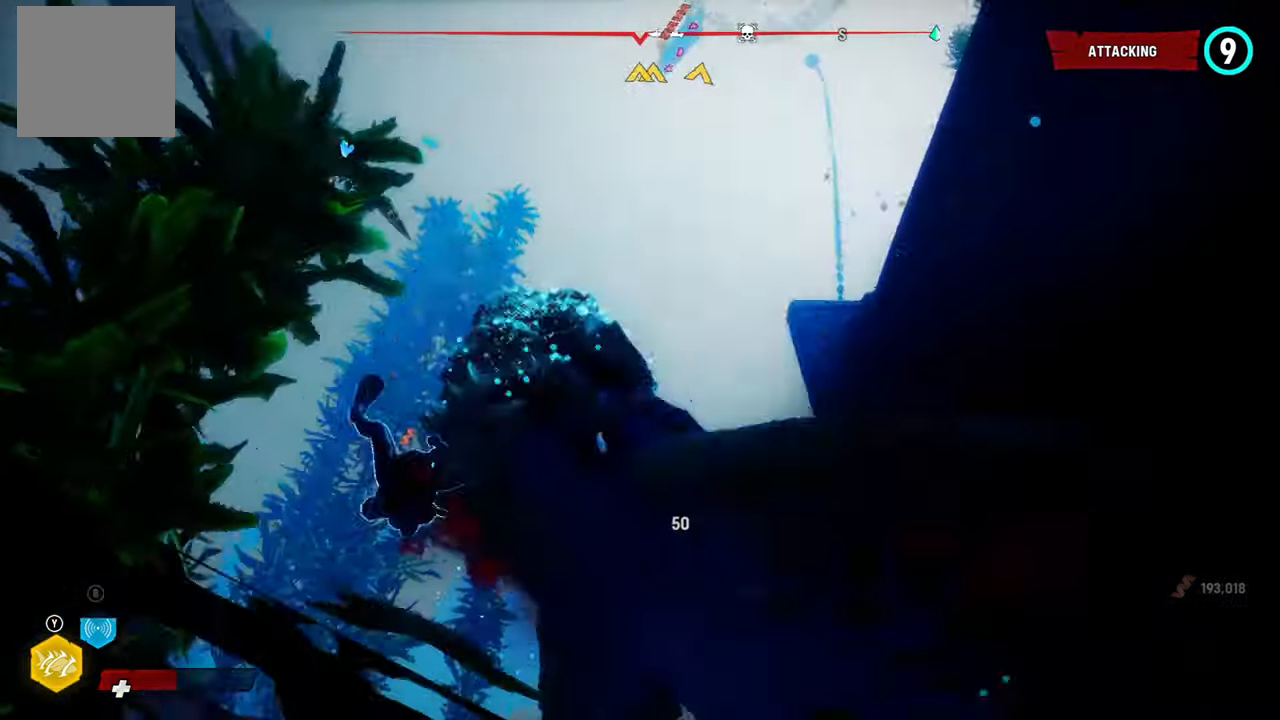
{"dt_ms": 500, "buttons": ["R2"], "left_stick": "up-left", "right_stick": "down-left", "button_events": []}
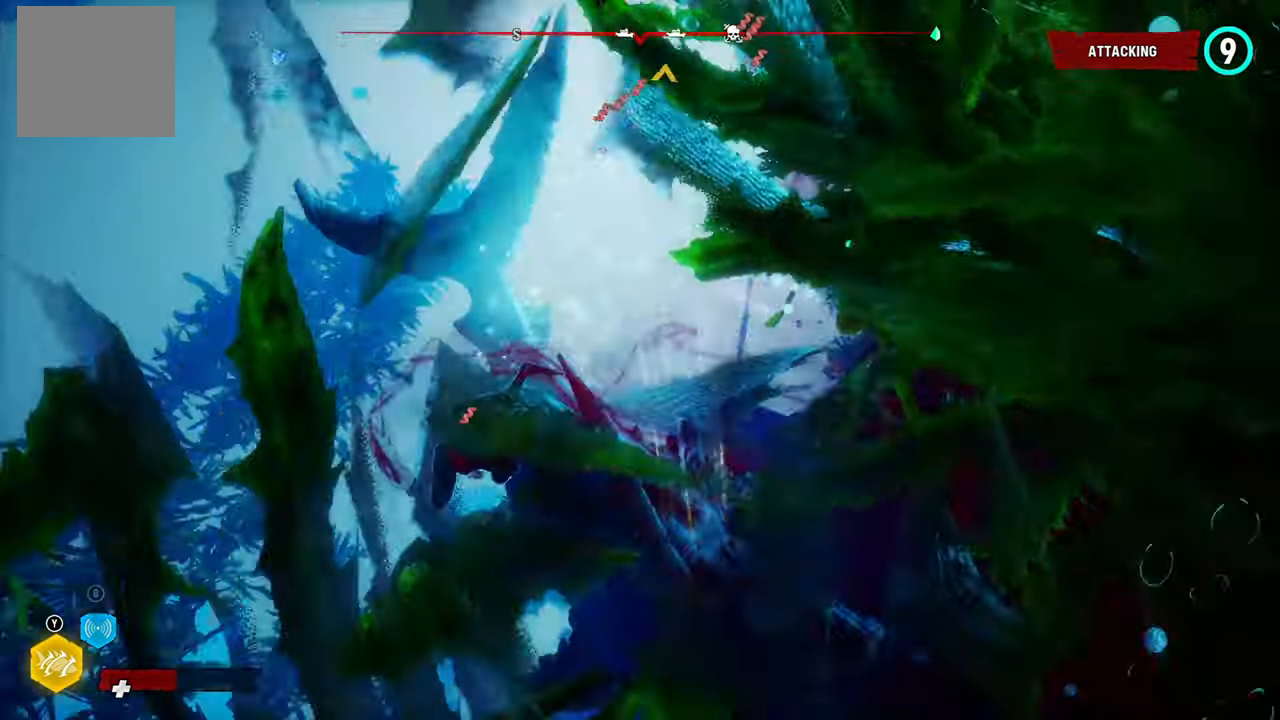
{"dt_ms": 500, "buttons": ["R2"], "left_stick": "up-left", "right_stick": "down-left", "button_events": []}
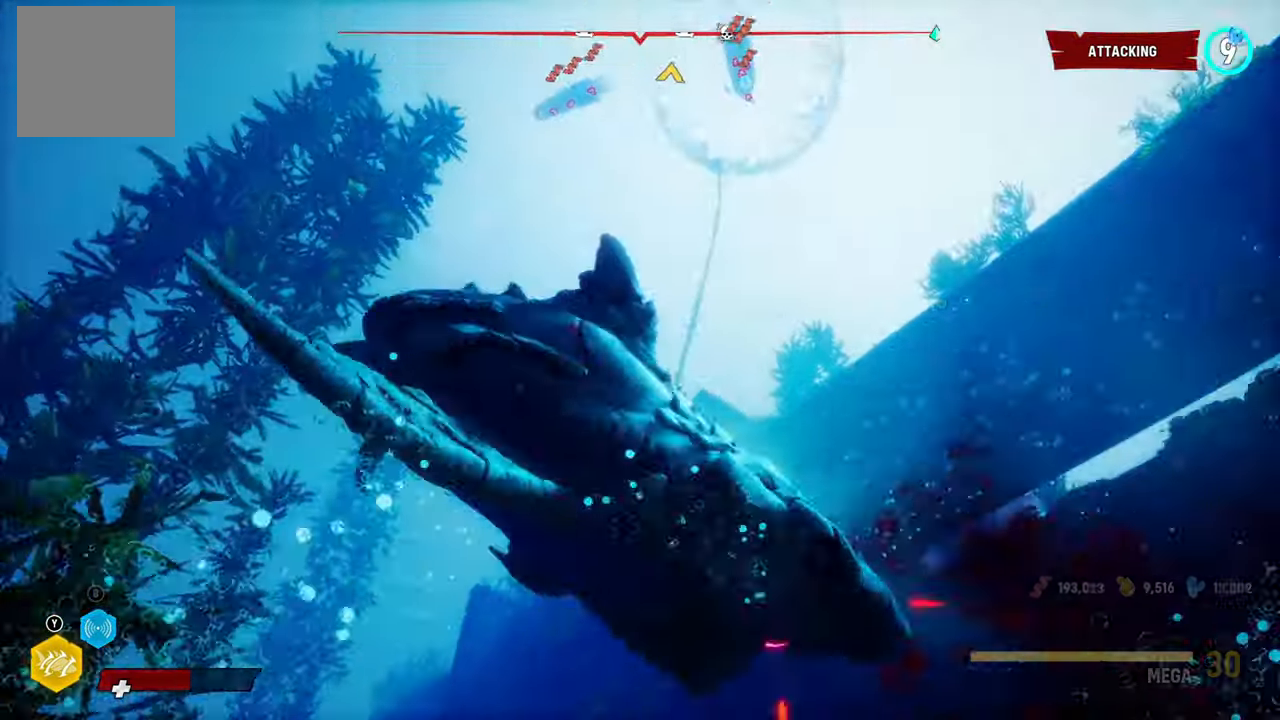
{"dt_ms": 500, "buttons": ["R2"], "left_stick": "up-left", "right_stick": "up-right", "button_events": []}
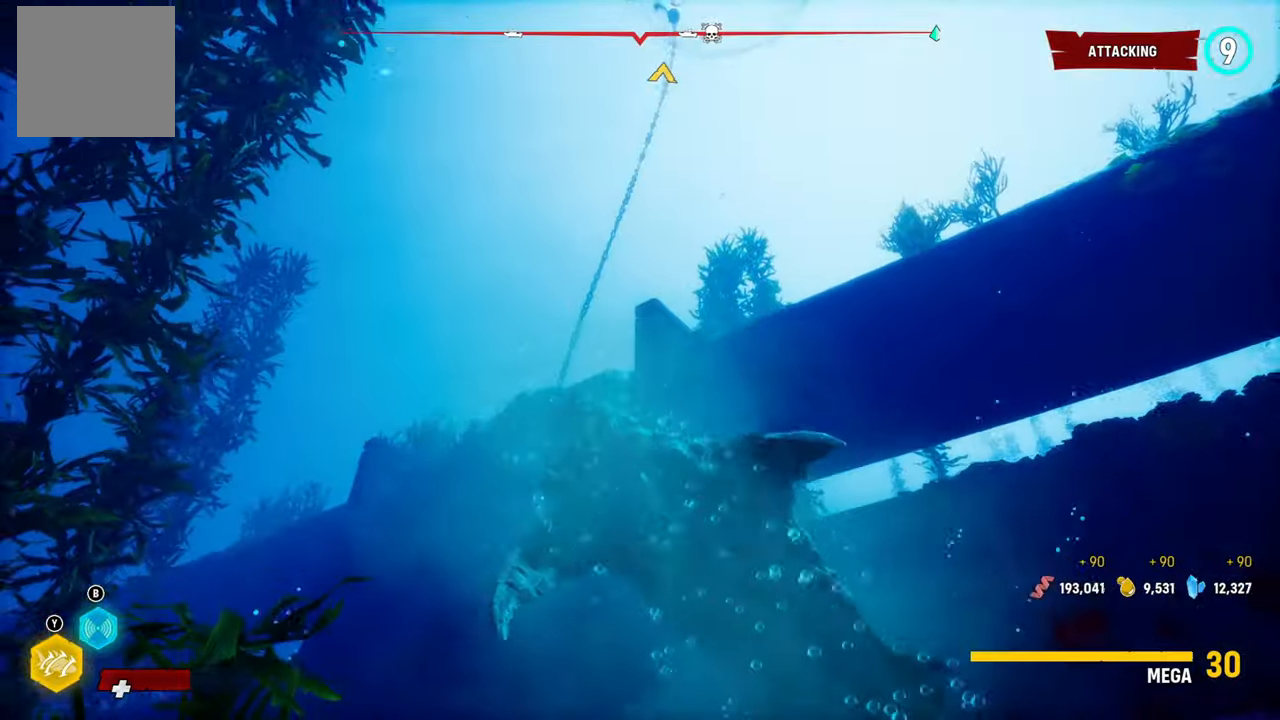
{"dt_ms": 500, "buttons": [], "left_stick": "center", "right_stick": "down-left", "button_events": [[480, "R2", "up"]]}
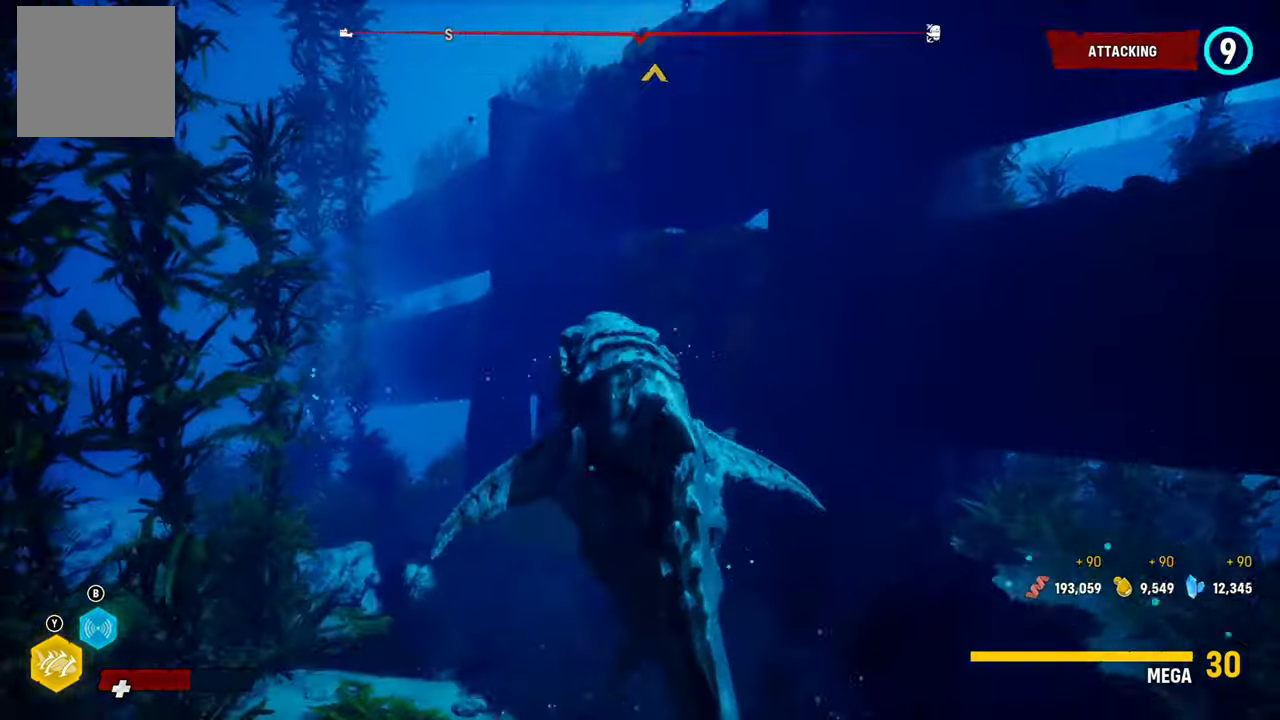
{"dt_ms": 500, "buttons": ["B"], "left_stick": "center", "right_stick": "center", "button_events": [[440, "B", "down"]]}
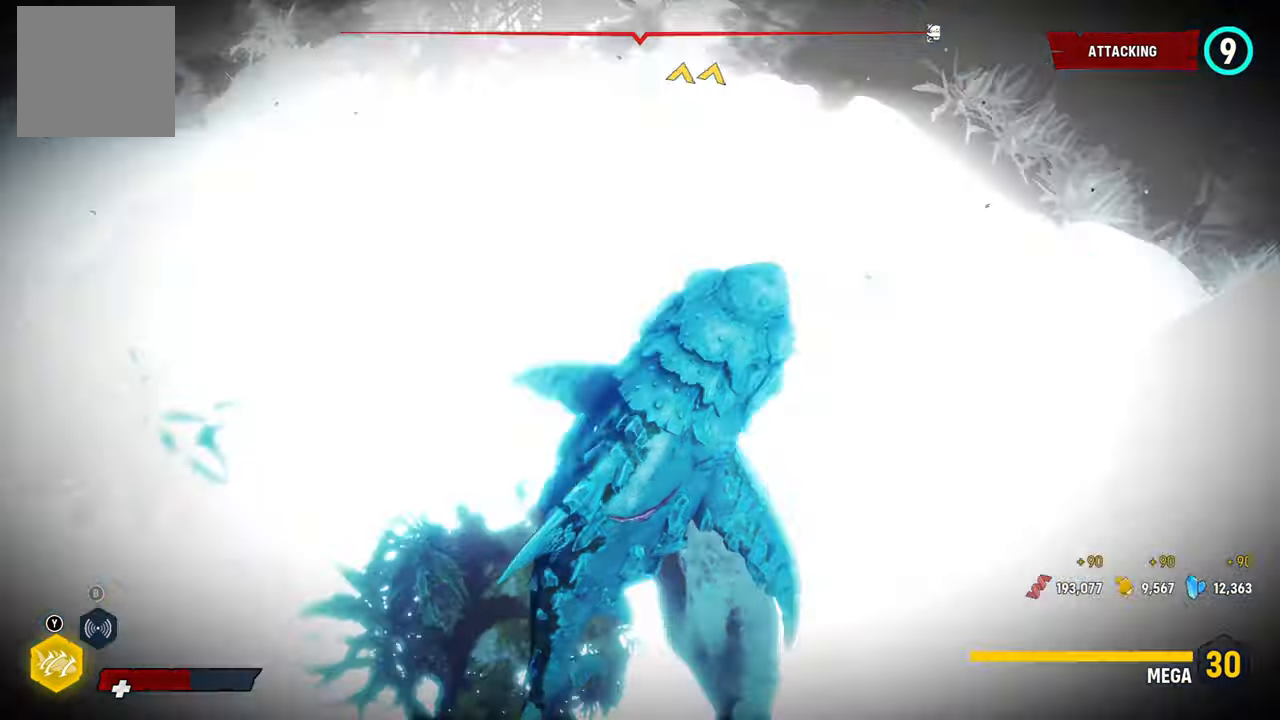
{"dt_ms": 500, "buttons": [], "left_stick": "center", "right_stick": "up-left", "button_events": [[80, "B", "up"]]}
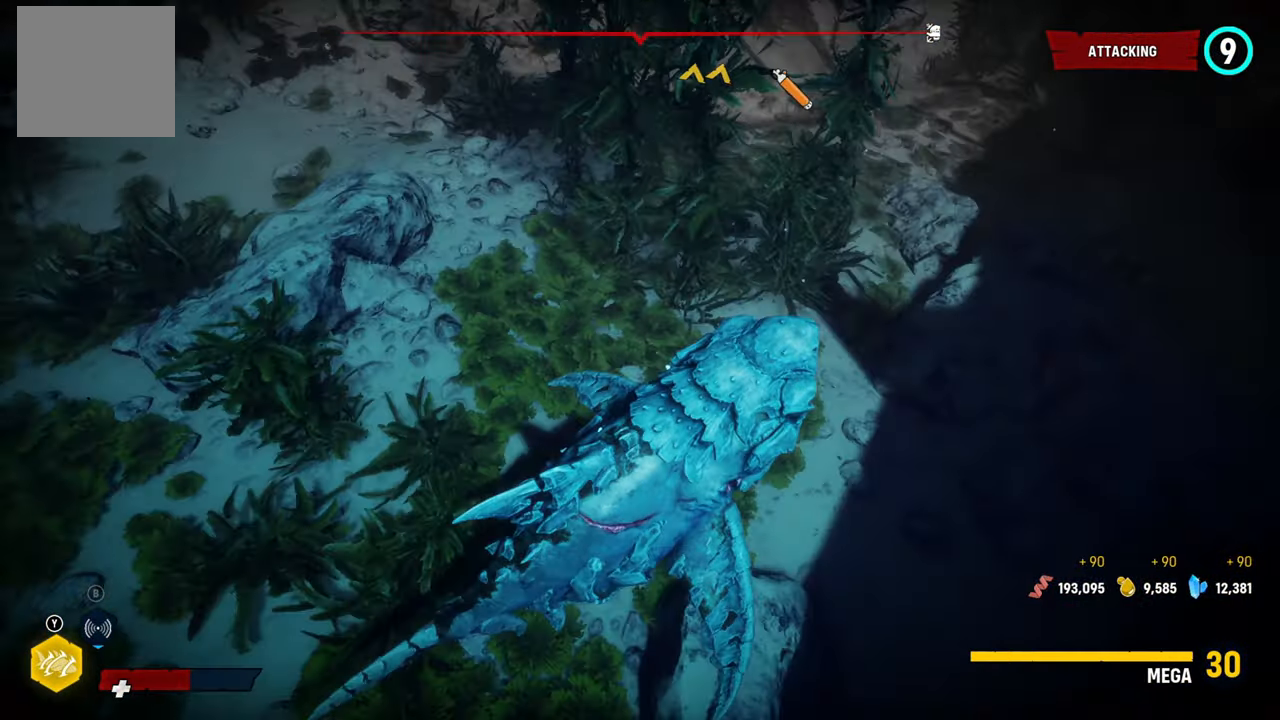
{"dt_ms": 500, "buttons": ["L2"], "left_stick": "up", "right_stick": "center", "button_events": [[100, "L2", "down"]]}
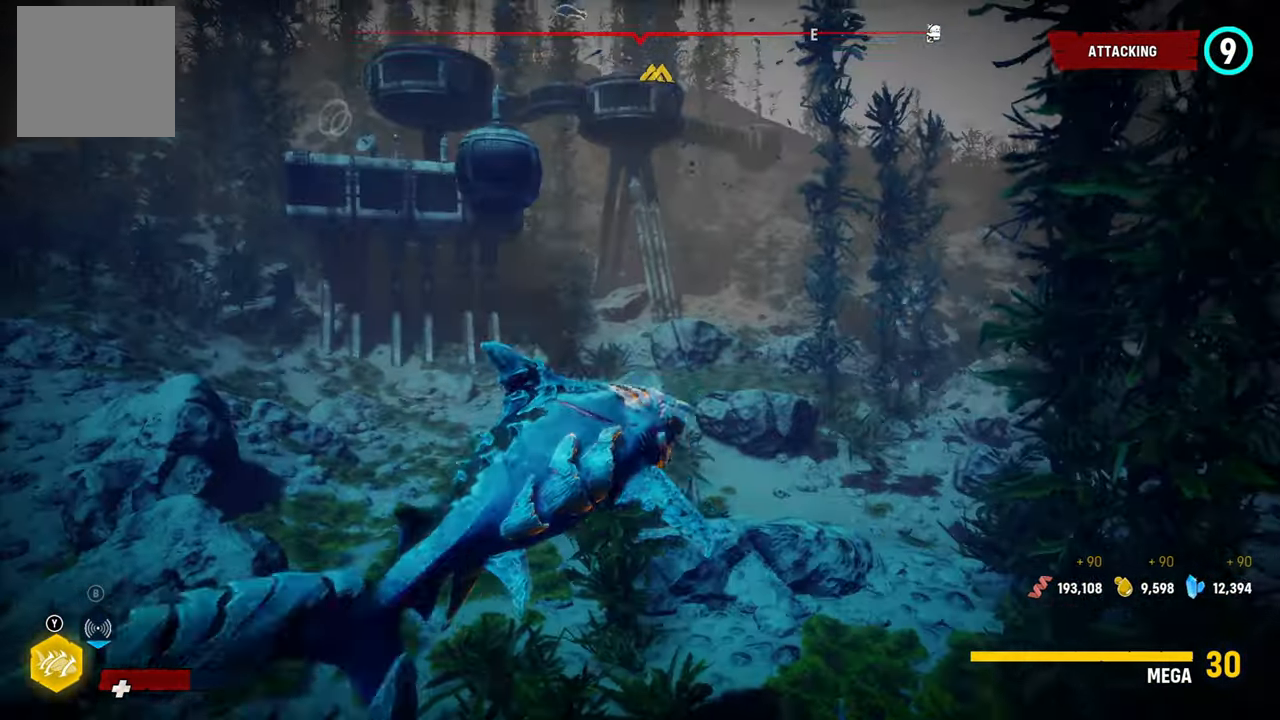
{"dt_ms": 1000, "buttons": ["L2", "R2"], "left_stick": "up-right", "right_stick": "up-right", "button_events": [[420, "L2", "up"], [480, "L2", "down"], [500, "R2", "down"]]}
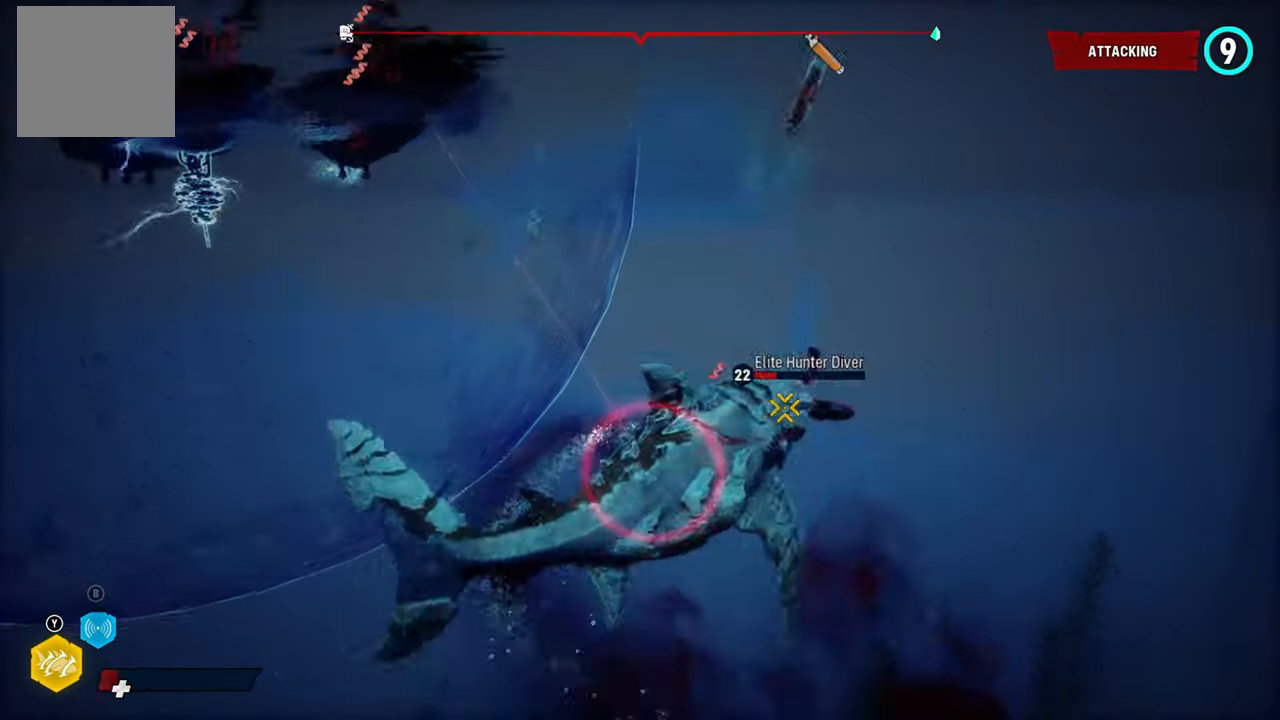
{"dt_ms": 500, "buttons": ["L2", "R2"], "left_stick": "up-right", "right_stick": "down-left", "button_events": []}
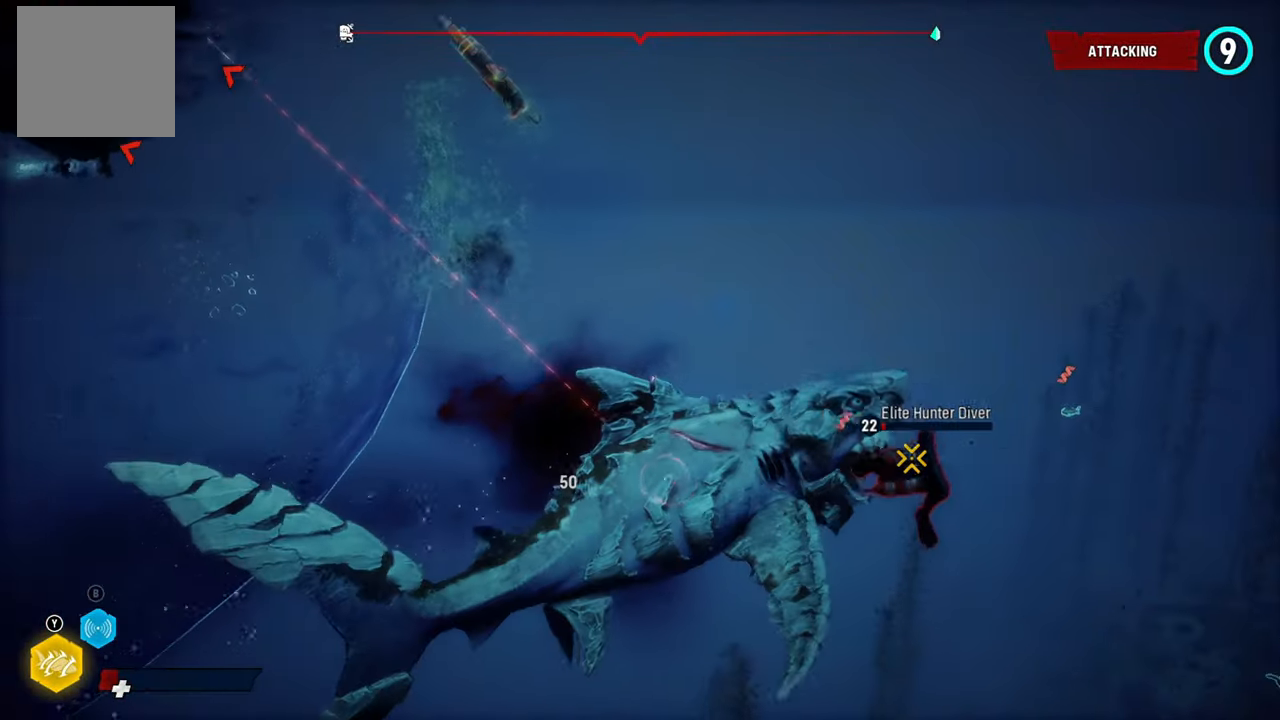
{"dt_ms": 500, "buttons": ["L2", "R2"], "left_stick": "up-right", "right_stick": "down-left", "button_events": []}
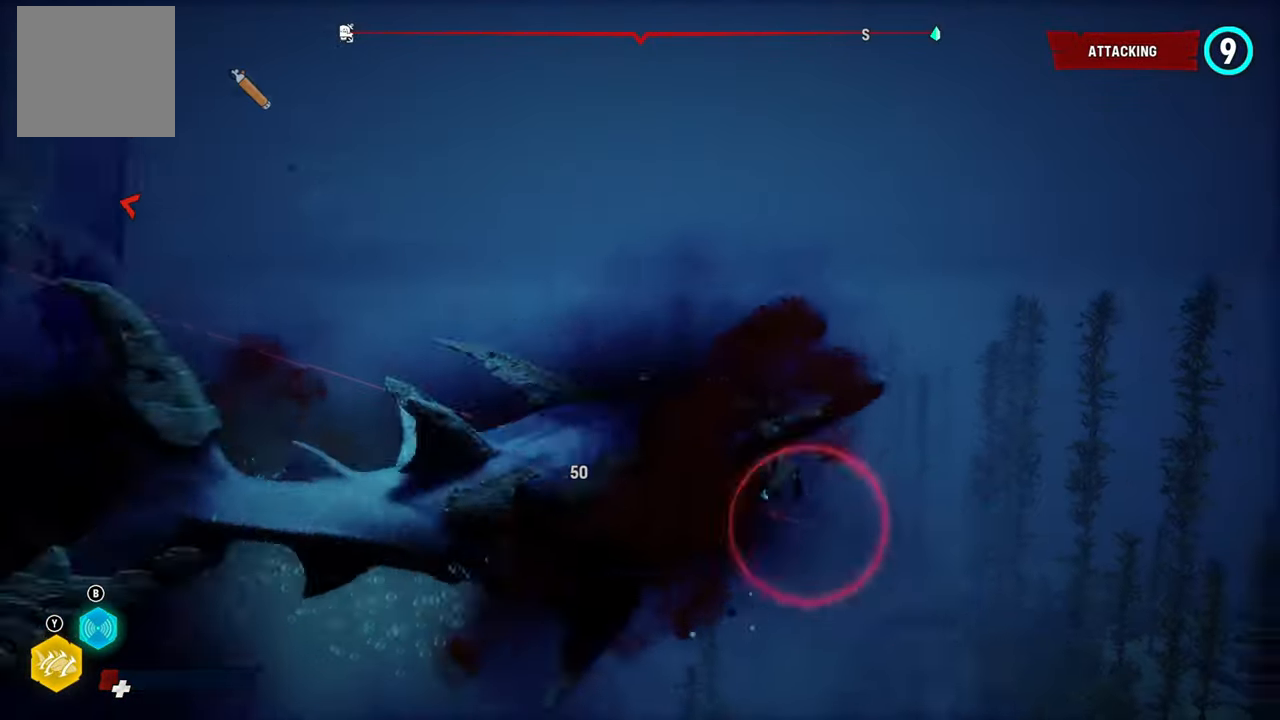
{"dt_ms": 500, "buttons": ["L2", "R2"], "left_stick": "up-right", "right_stick": "down-left", "button_events": []}
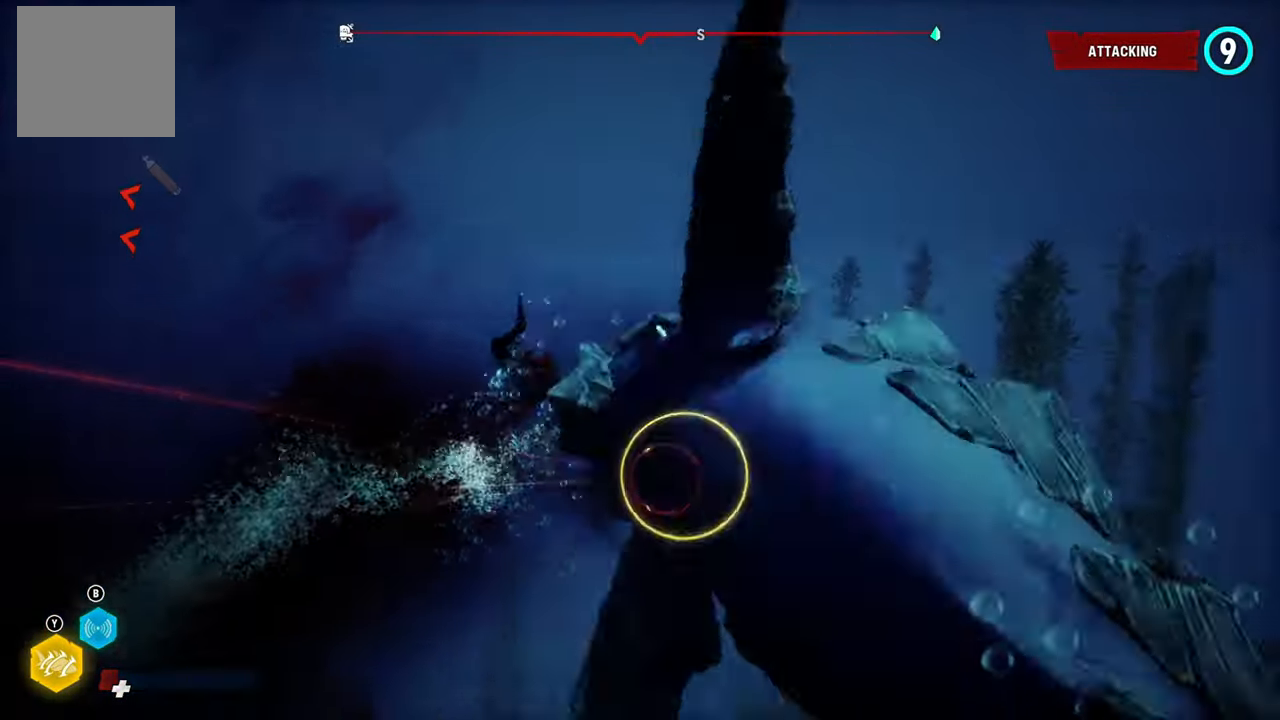
{"dt_ms": 1000, "buttons": ["L2"], "left_stick": "up-right", "right_stick": "center", "button_events": [[580, "R2", "up"]]}
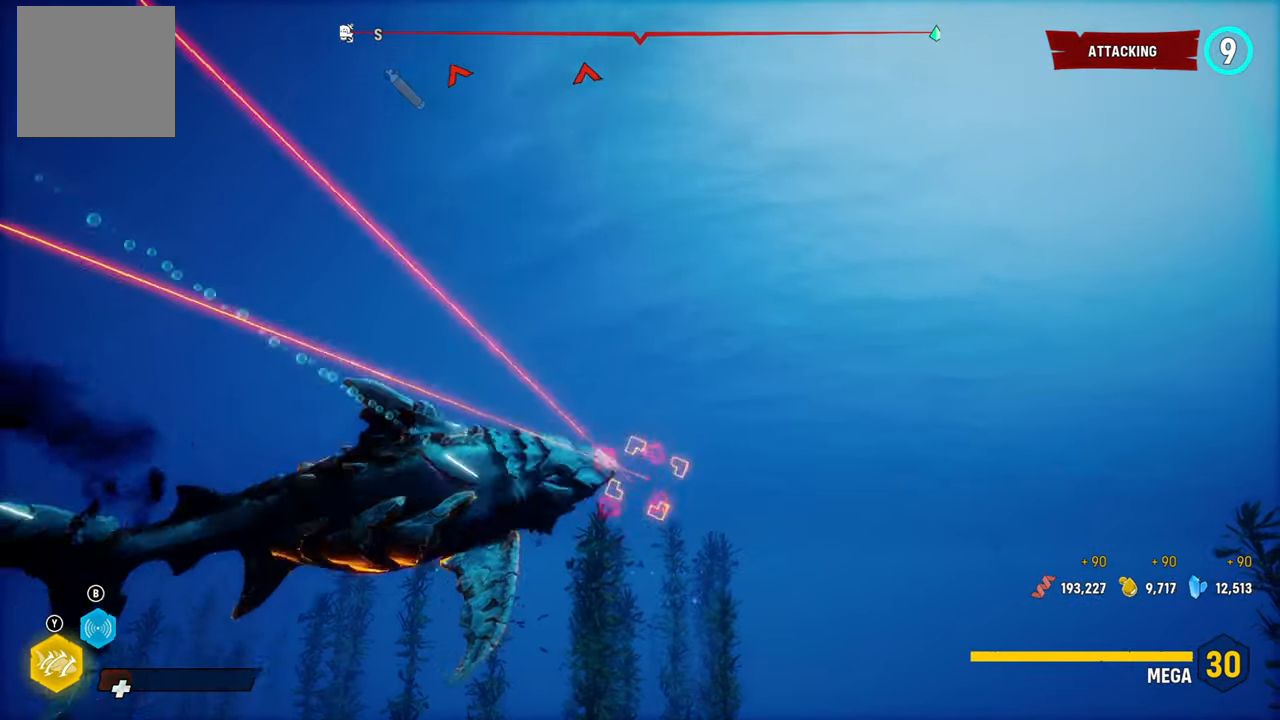
{"dt_ms": 500, "buttons": ["L2"], "left_stick": "up-right", "right_stick": "center", "button_events": []}
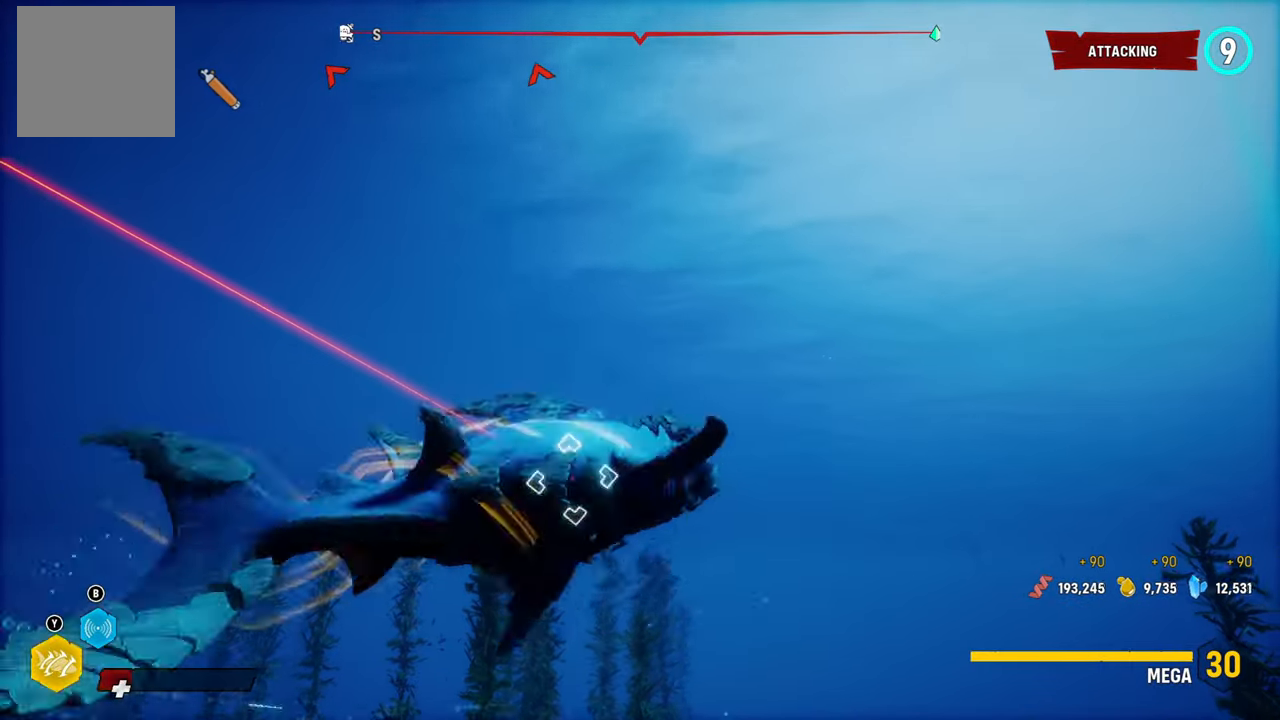
{"dt_ms": 500, "buttons": ["L2"], "left_stick": "up-right", "right_stick": "center", "button_events": []}
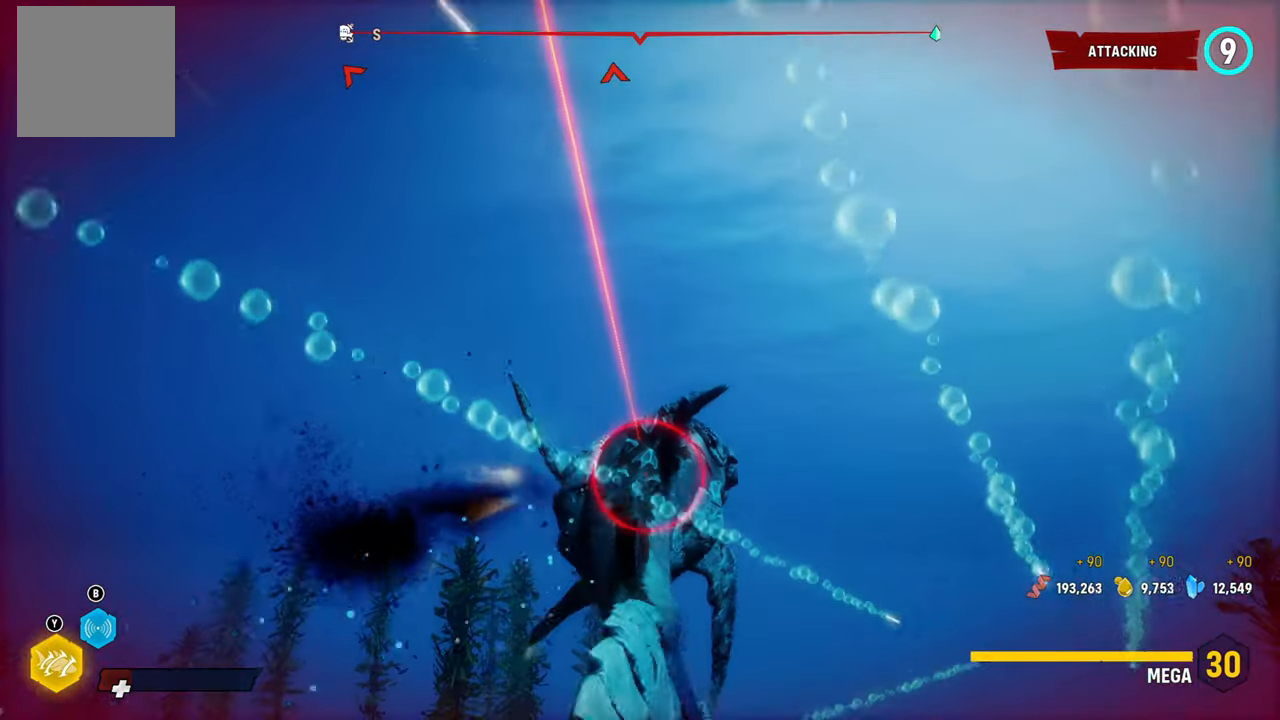
{"dt_ms": 500, "buttons": ["L2"], "left_stick": "up", "right_stick": "down-left", "button_events": []}
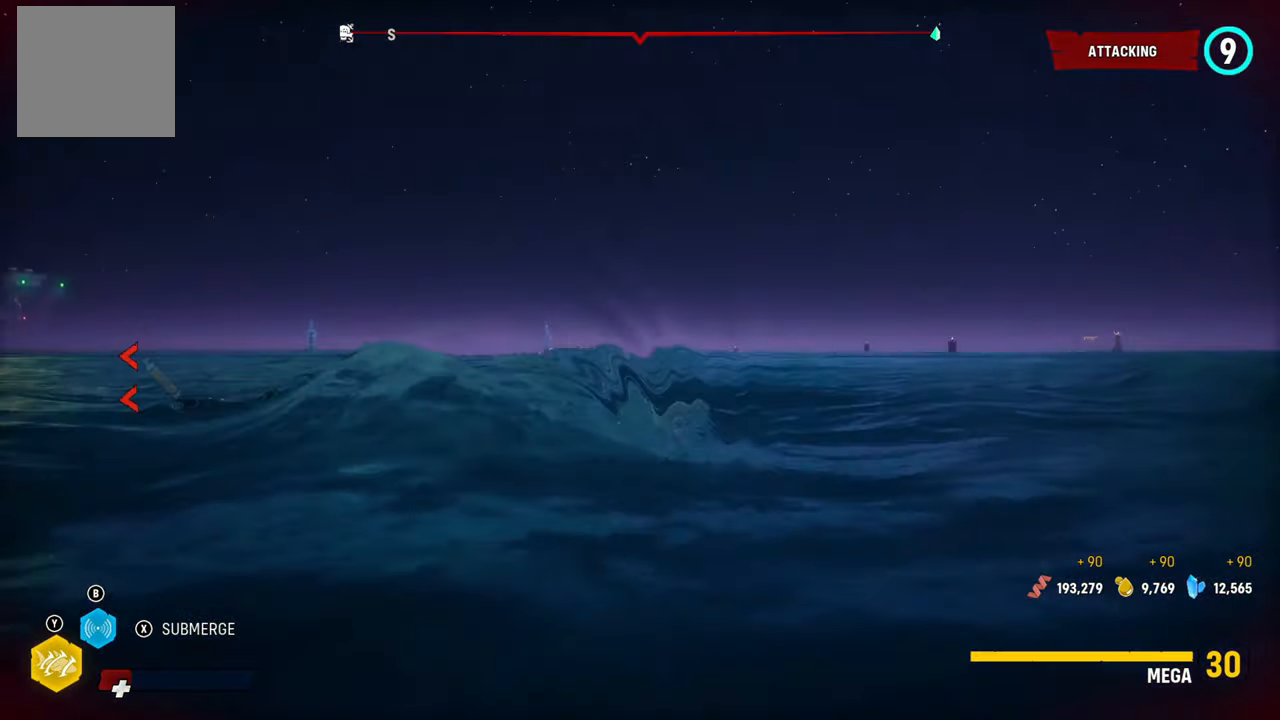
{"dt_ms": 500, "buttons": ["L2"], "left_stick": "left", "right_stick": "left", "button_events": [[40, "L2", "up"], [360, "L2", "down"]]}
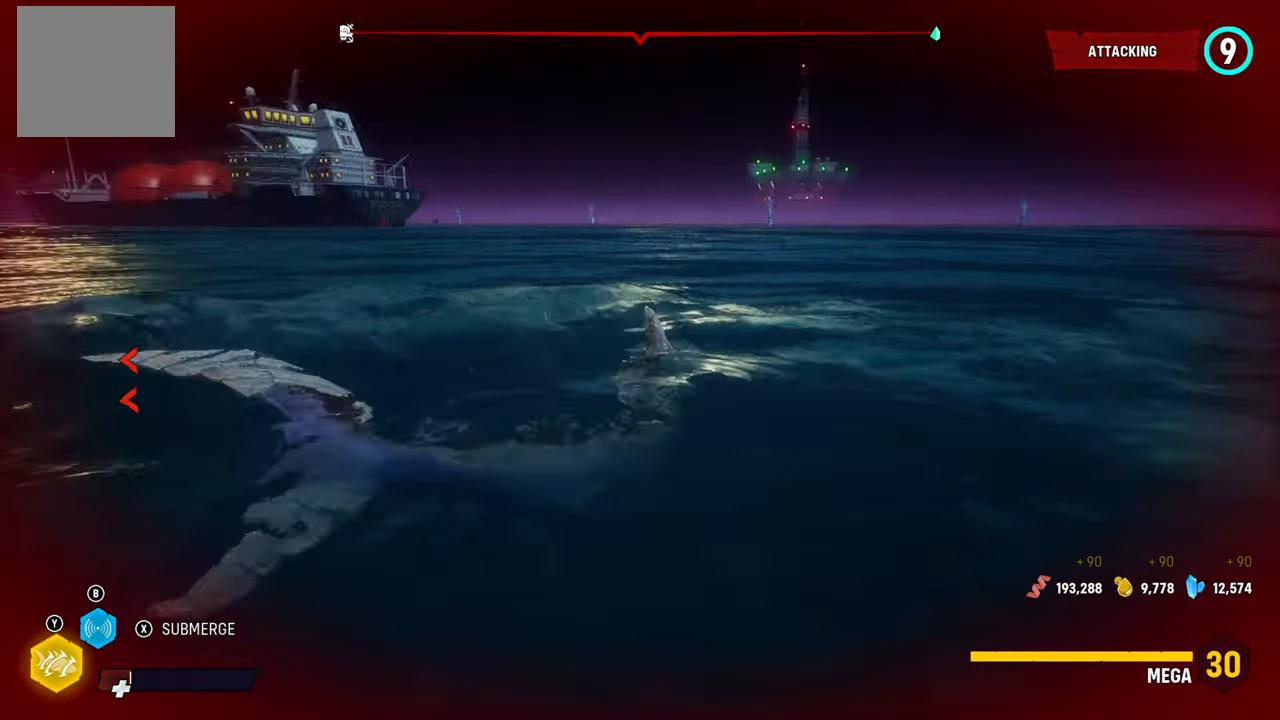
{"dt_ms": 500, "buttons": ["L2"], "left_stick": "up-right", "right_stick": "up-right", "button_events": []}
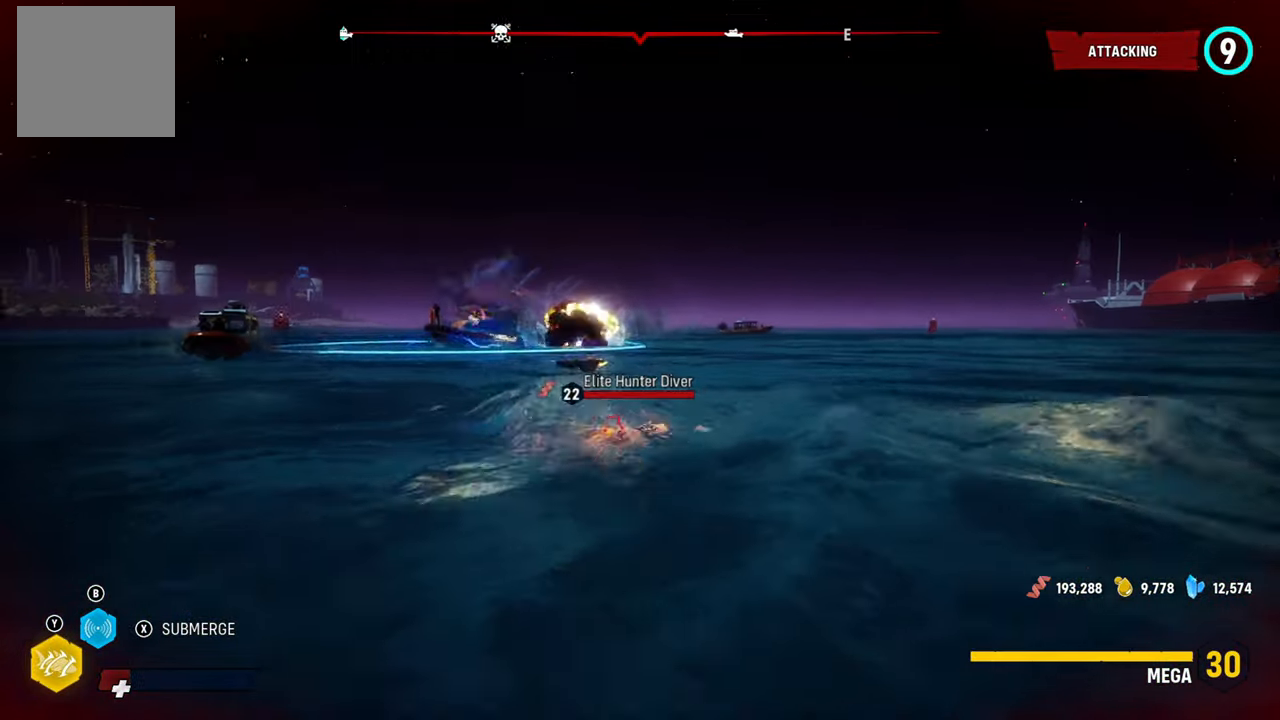
{"dt_ms": 500, "buttons": ["L2"], "left_stick": "up-right", "right_stick": "right", "button_events": []}
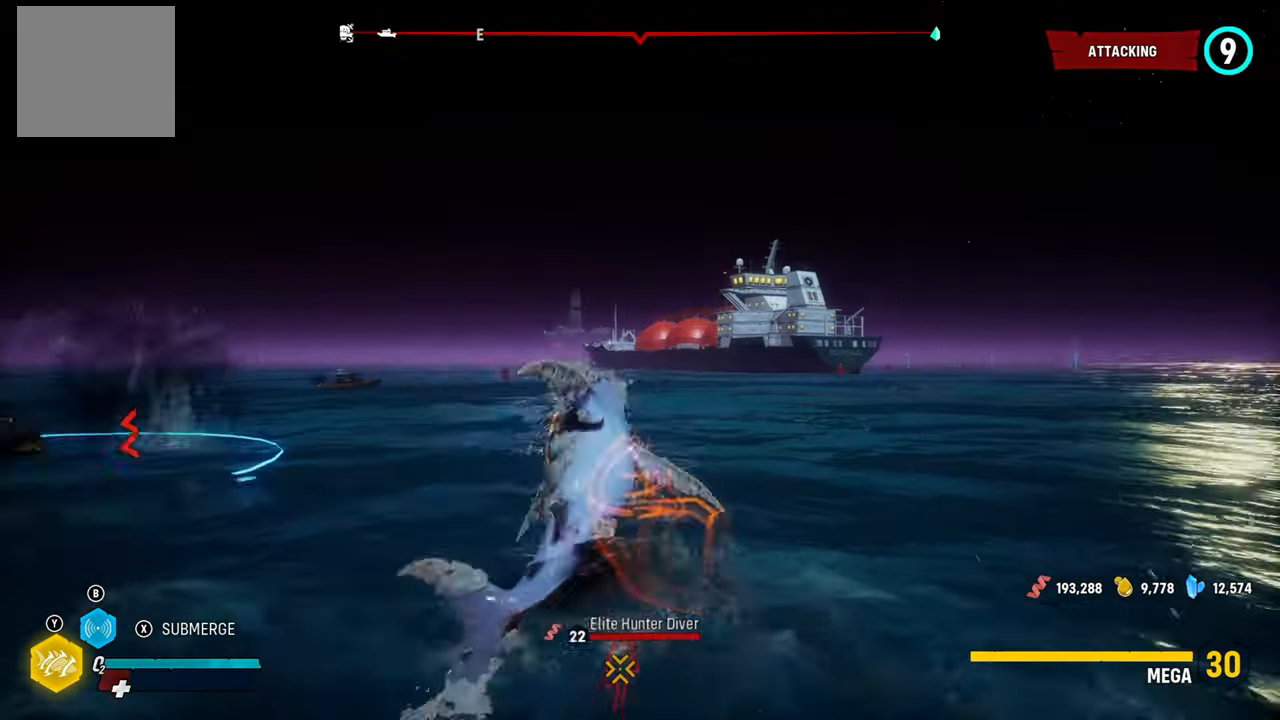
{"dt_ms": 500, "buttons": ["L2"], "left_stick": "up-right", "right_stick": "center", "button_events": []}
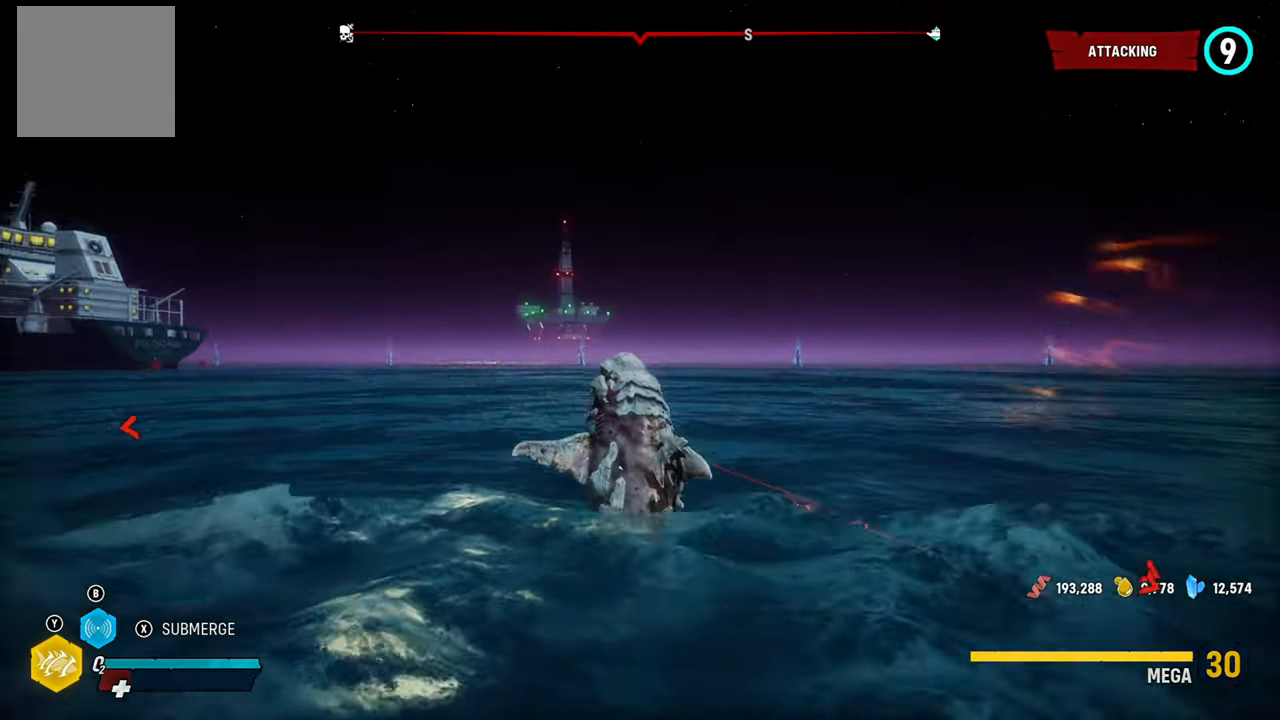
{"dt_ms": 1000, "buttons": ["L2"], "left_stick": "up-right", "right_stick": "center", "button_events": [[40, "L2", "up"], [180, "L2", "down"], [220, "X", "down"], [400, "X", "up"], [580, "X", "down"], [780, "X", "up"]]}
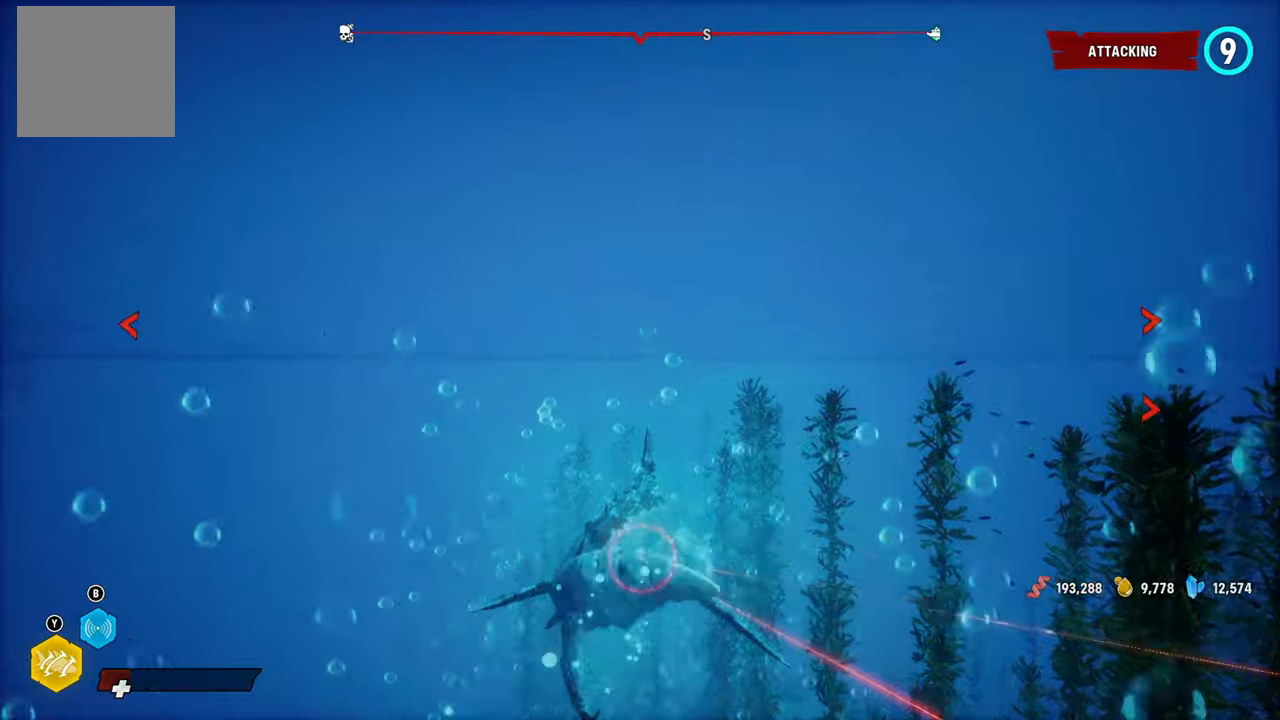
{"dt_ms": 1000, "buttons": ["L2"], "left_stick": "up", "right_stick": "up-right", "button_events": [[400, "L2", "up"], [540, "L2", "down"]]}
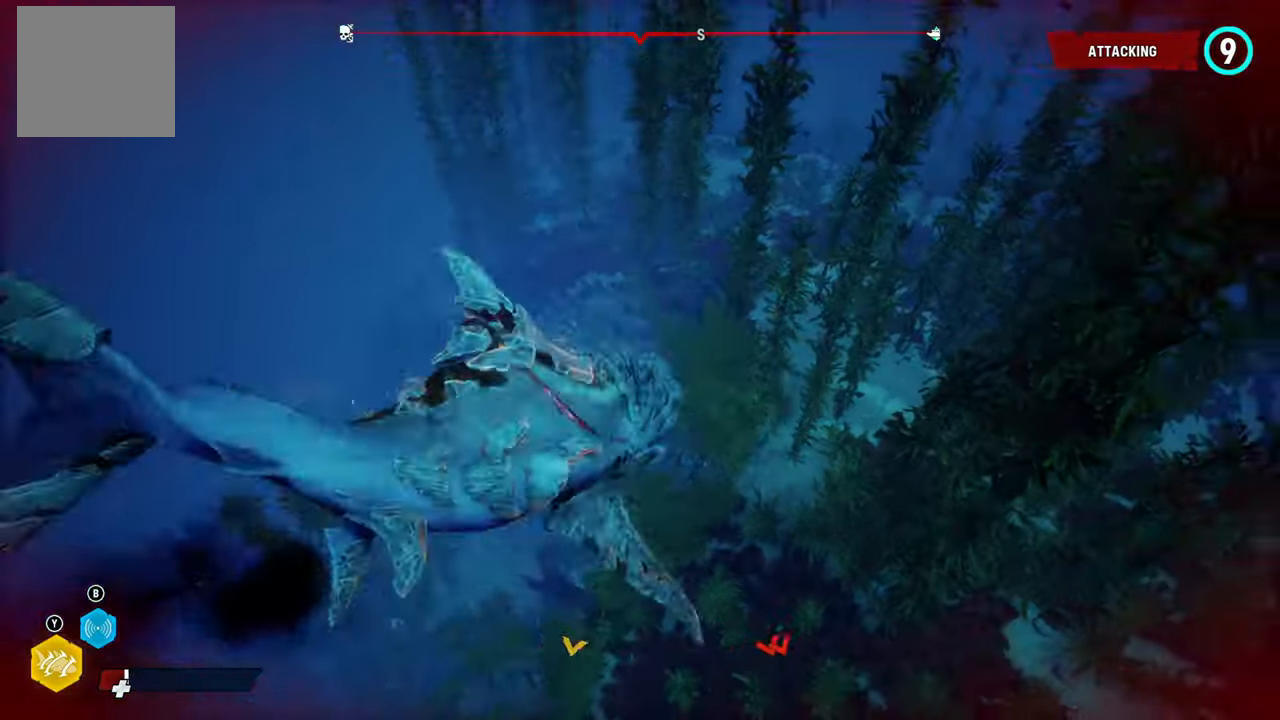
{"dt_ms": 500, "buttons": ["L2"], "left_stick": "up", "right_stick": "center", "button_events": [[280, "L2", "up"], [420, "L2", "down"]]}
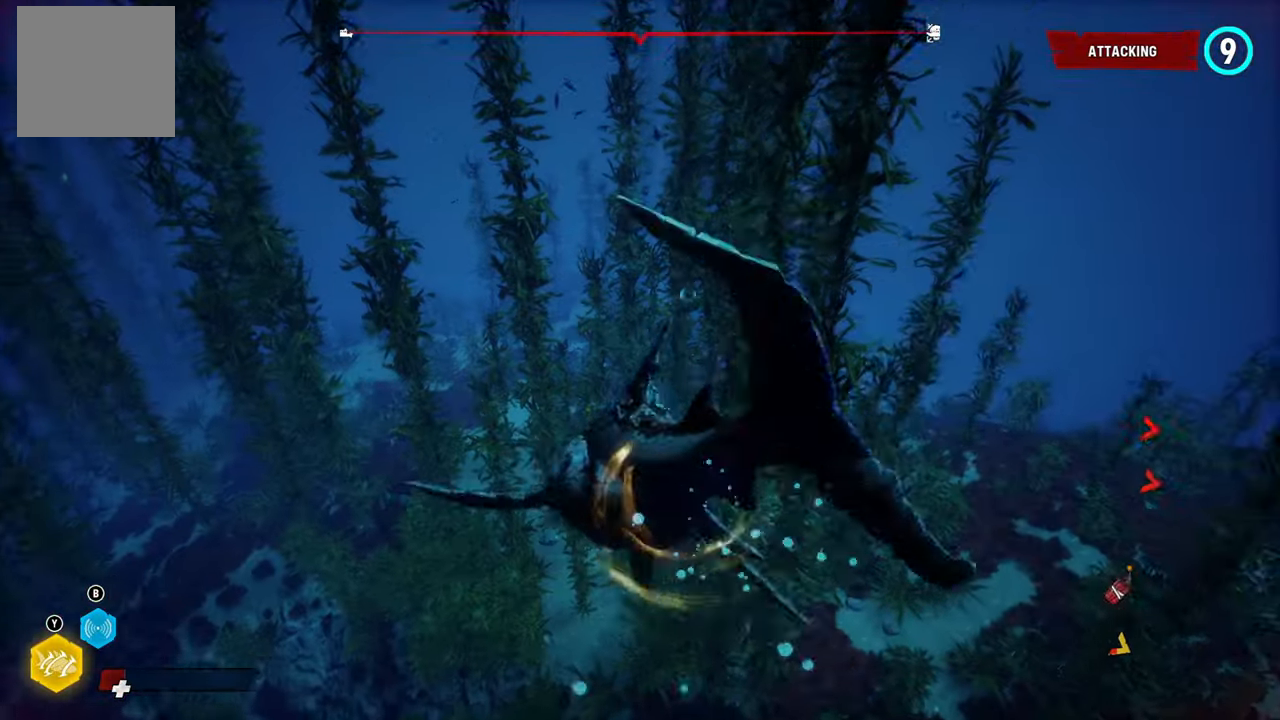
{"dt_ms": 500, "buttons": ["L2"], "left_stick": "up", "right_stick": "center", "button_events": [[280, "B", "down"], [400, "B", "up"]]}
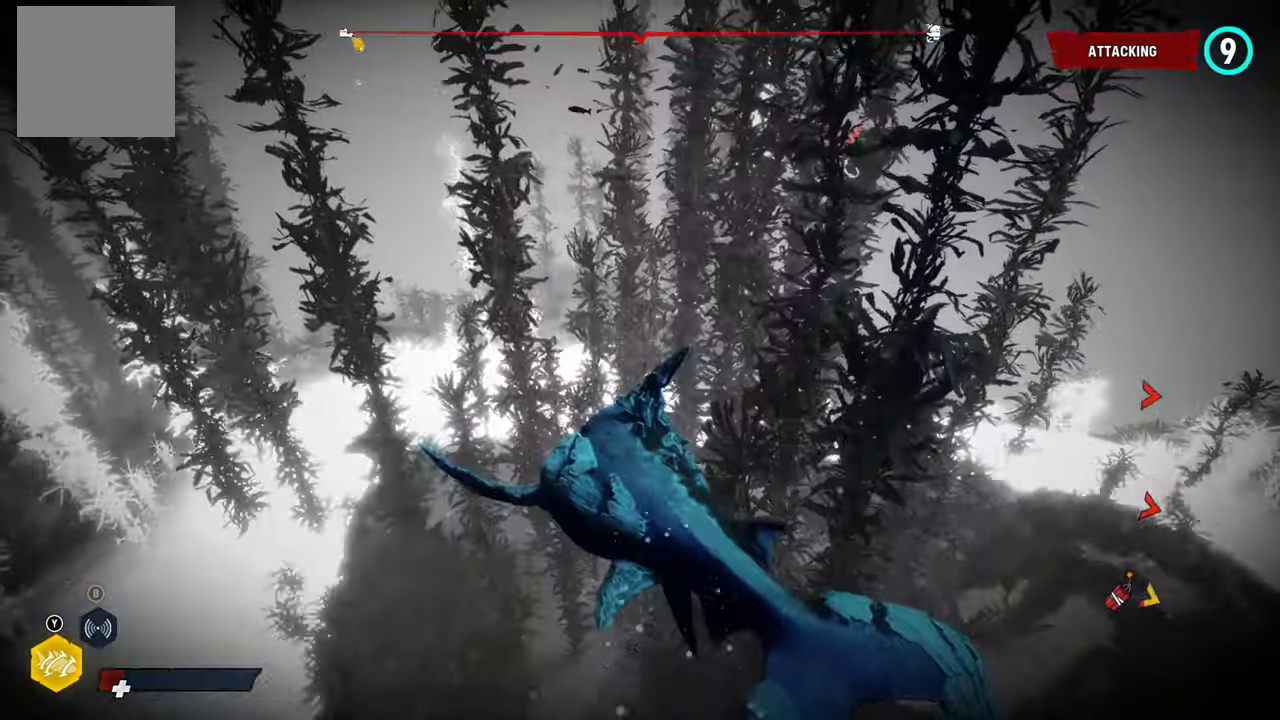
{"dt_ms": 500, "buttons": ["L2"], "left_stick": "up", "right_stick": "center", "button_events": [[140, "L2", "up"], [260, "L2", "down"]]}
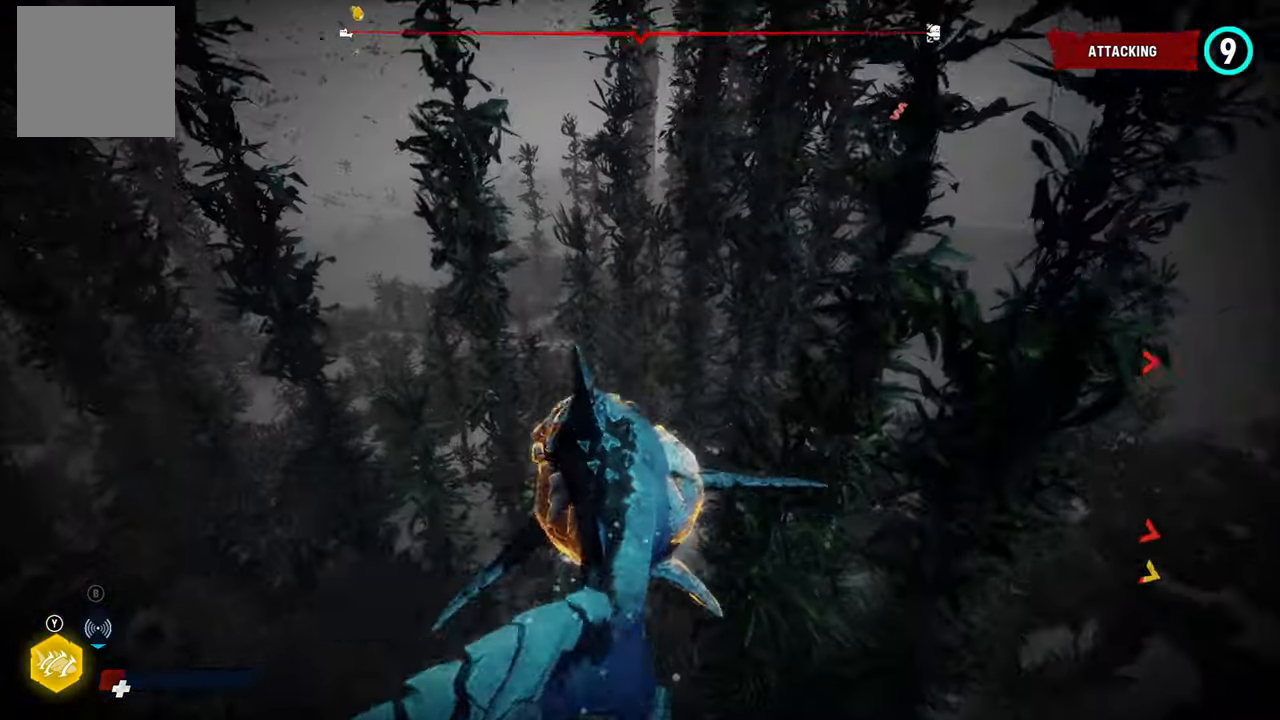
{"dt_ms": 500, "buttons": ["L2"], "left_stick": "up", "right_stick": "up-right", "button_events": []}
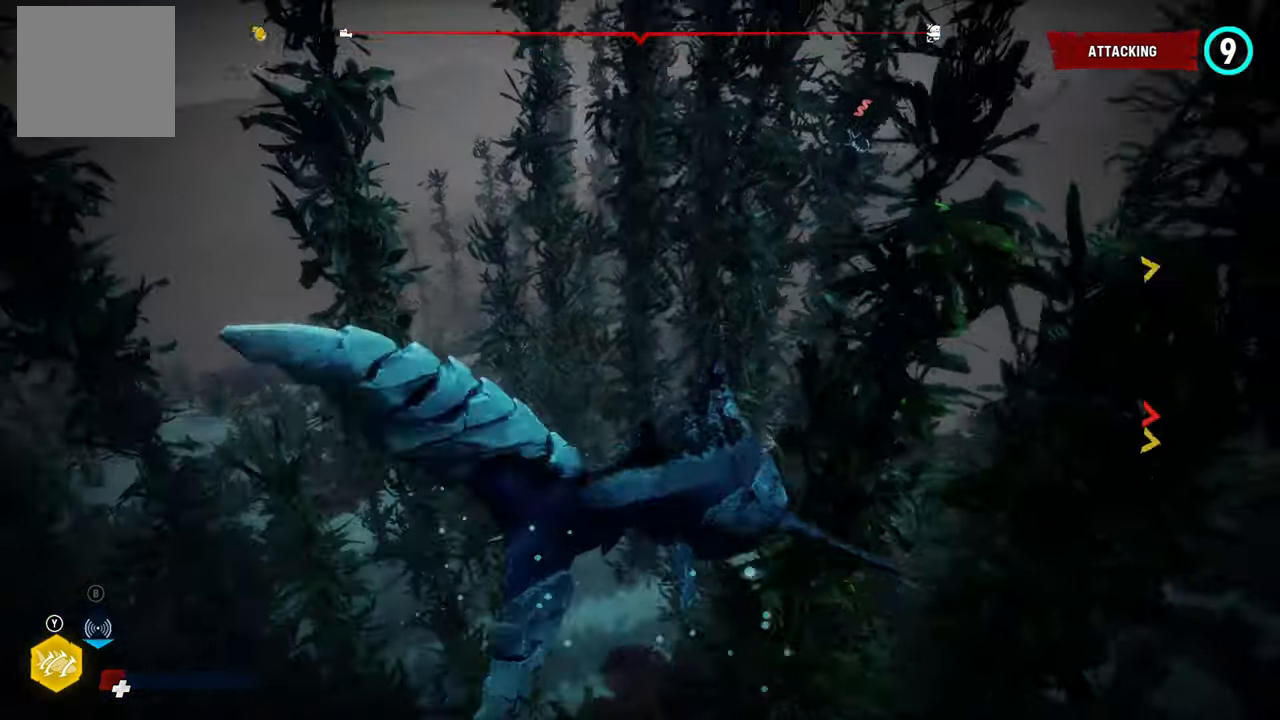
{"dt_ms": 500, "buttons": ["L2"], "left_stick": "up", "right_stick": "center", "button_events": [[120, "L2", "up"], [240, "L2", "down"]]}
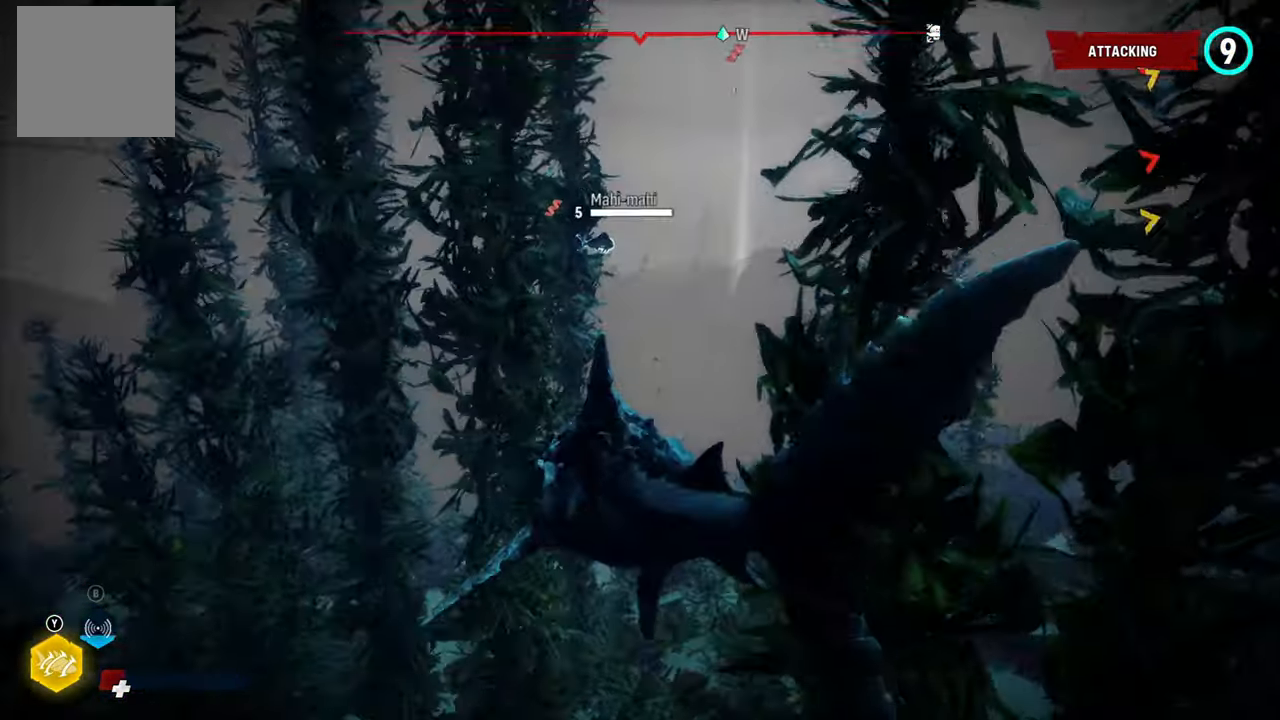
{"dt_ms": 500, "buttons": ["L2"], "left_stick": "up", "right_stick": "up", "button_events": []}
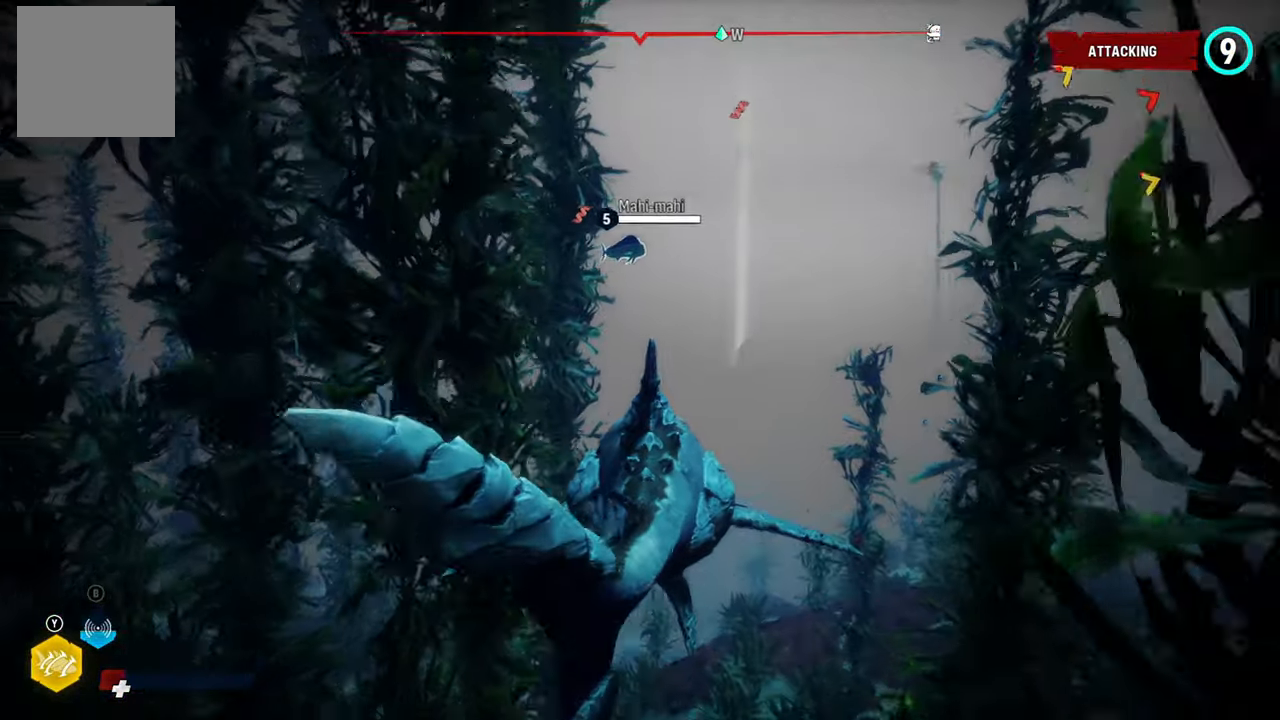
{"dt_ms": 500, "buttons": ["L2"], "left_stick": "up", "right_stick": "center", "button_events": []}